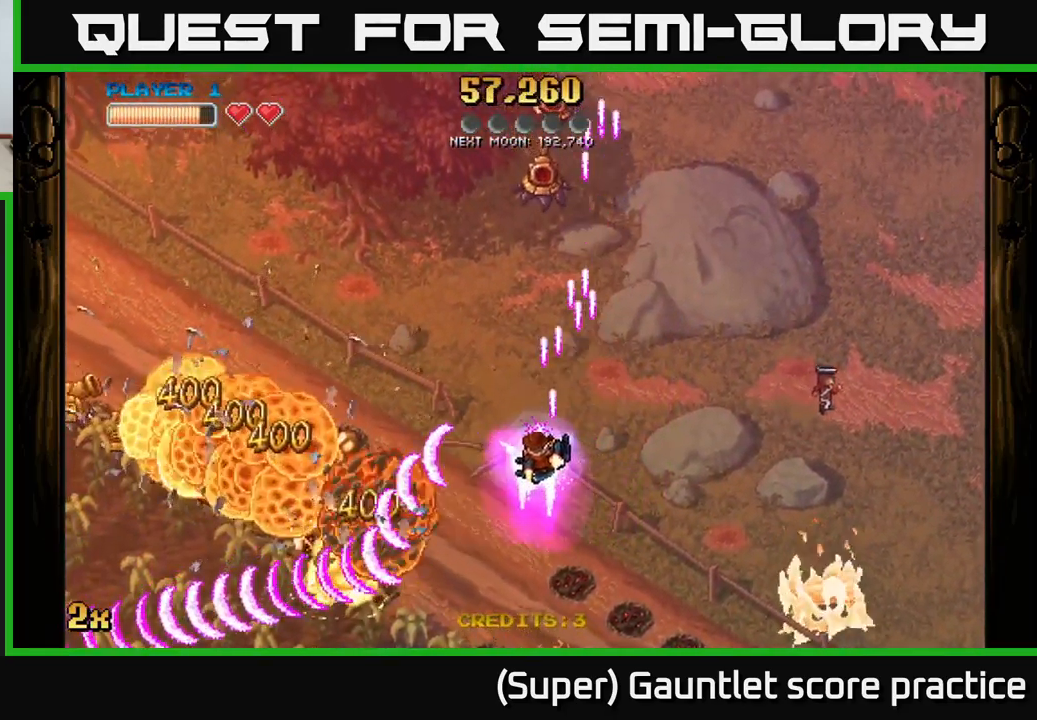
Gameplay with a controller (Xbox layout); each line is a JSON object with the inputs held at the frame after it. "events" lists button and stick changes between this image and that frame as [ms after this image, input, new state], when the widget could be followed in between. Not read: R3 right_stick.
{"buttons": ["A"], "left_stick": "left", "events": [[67, "X", "up"], [83, "left_stick", "down-left"], [434, "left_stick", "left"]]}
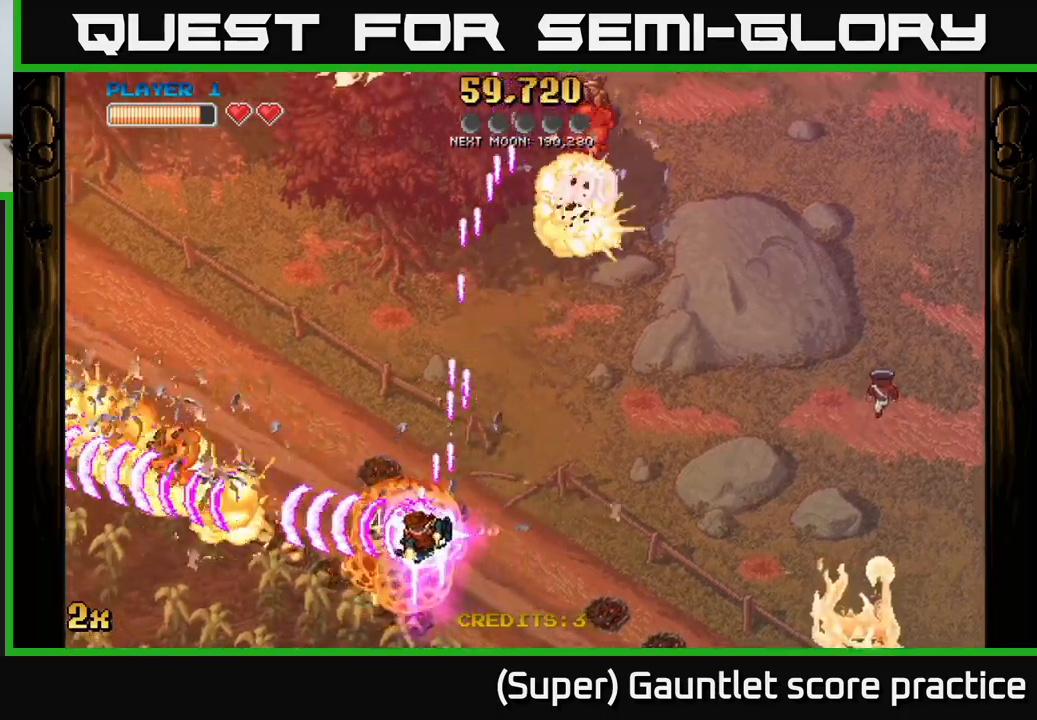
{"buttons": ["A"], "left_stick": "down", "events": [[67, "left_stick", "up-left"], [84, "X", "down"], [234, "X", "up"], [317, "left_stick", "down-left"], [434, "left_stick", "down"]]}
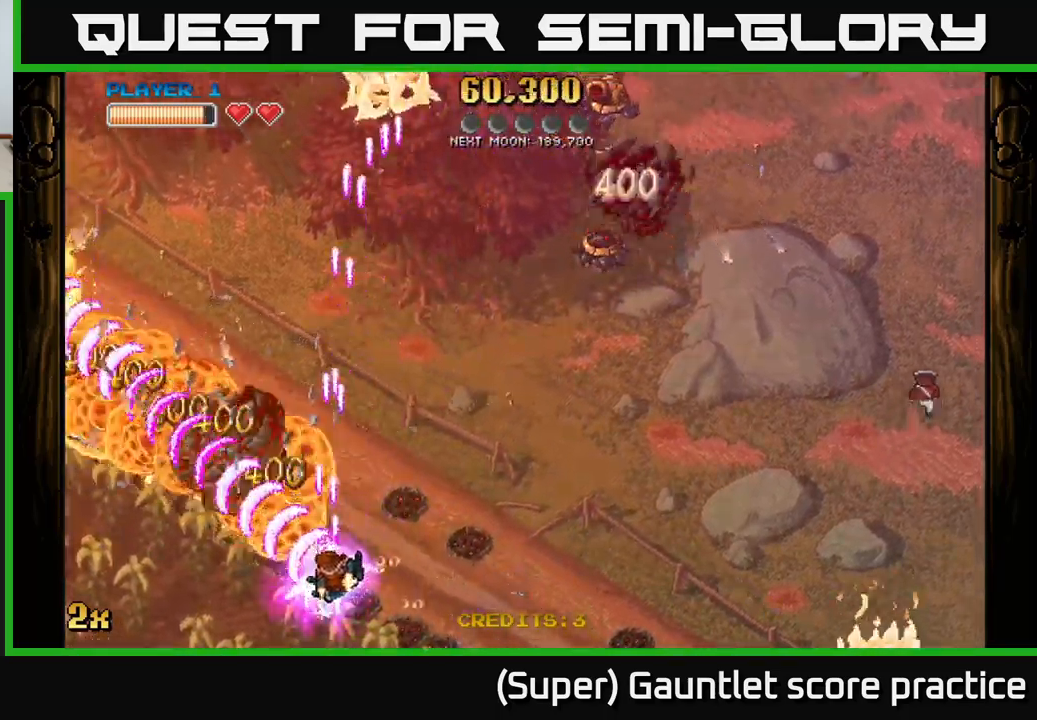
{"buttons": ["A"], "left_stick": "left", "events": [[117, "left_stick", "left"]]}
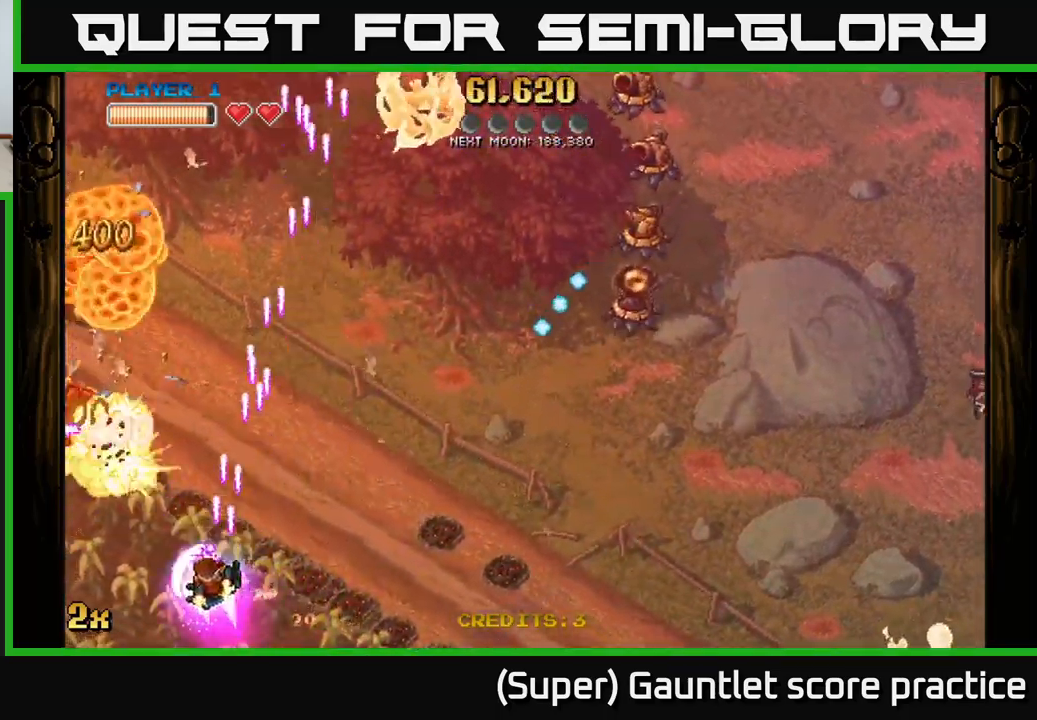
{"buttons": ["A"], "left_stick": "up-left", "events": [[317, "left_stick", "up-left"]]}
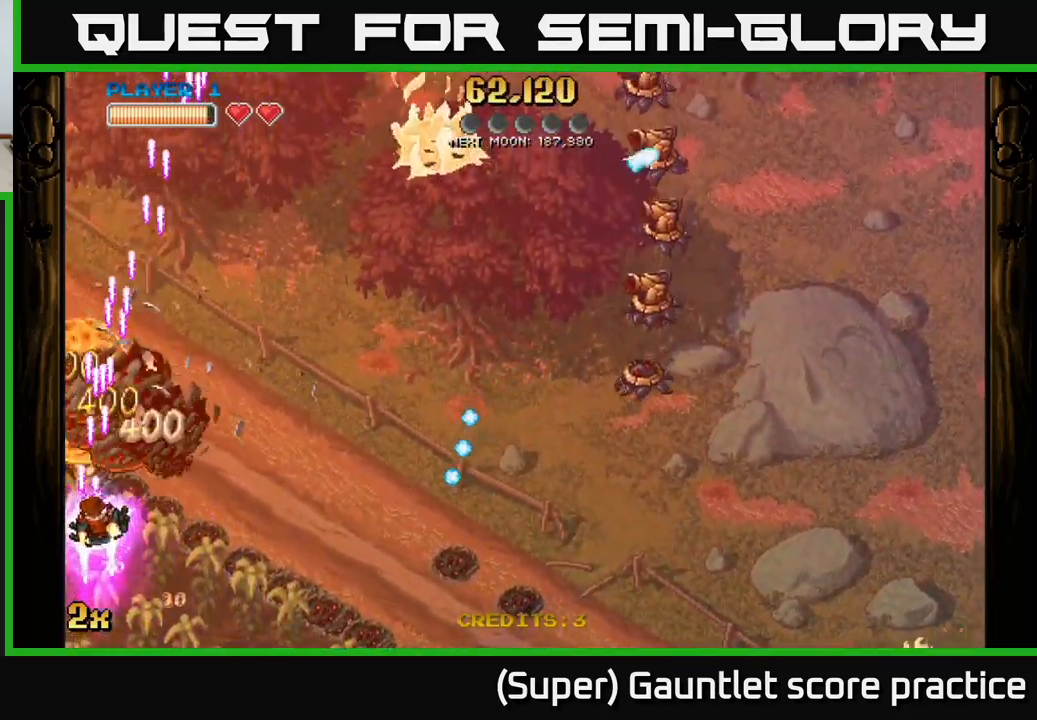
{"buttons": ["A"], "left_stick": "right", "events": [[34, "left_stick", "up-right"], [67, "X", "down"], [200, "X", "up"], [217, "left_stick", "right"]]}
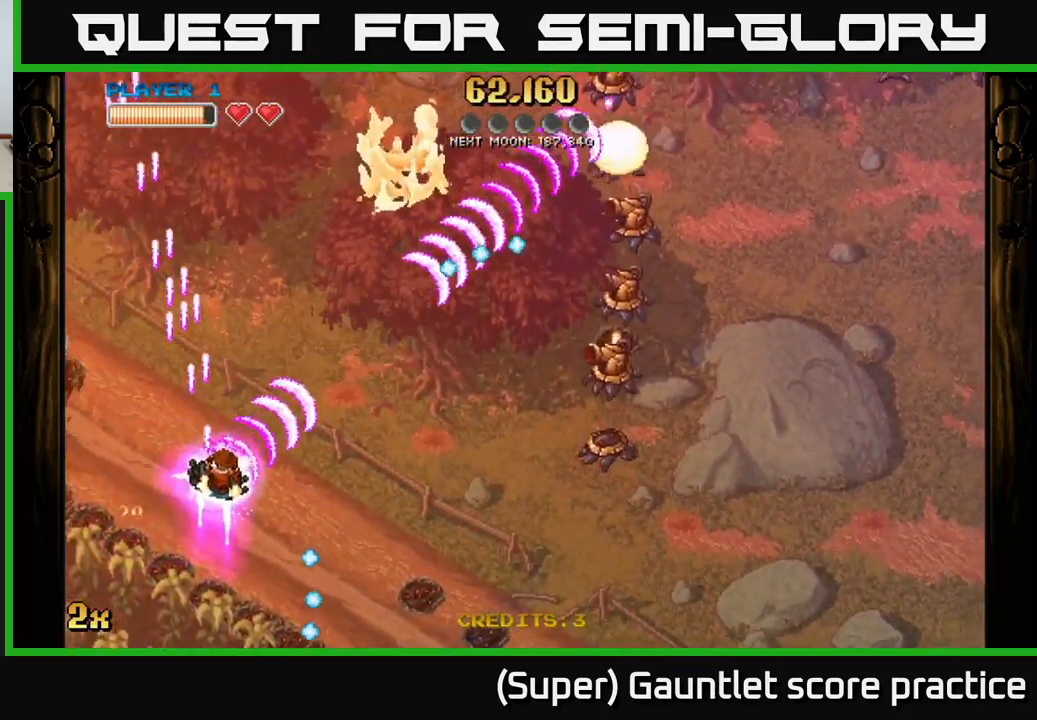
{"buttons": ["A"], "left_stick": "right", "events": [[217, "X", "down"], [217, "left_stick", "up-right"], [334, "X", "up"], [350, "left_stick", "right"]]}
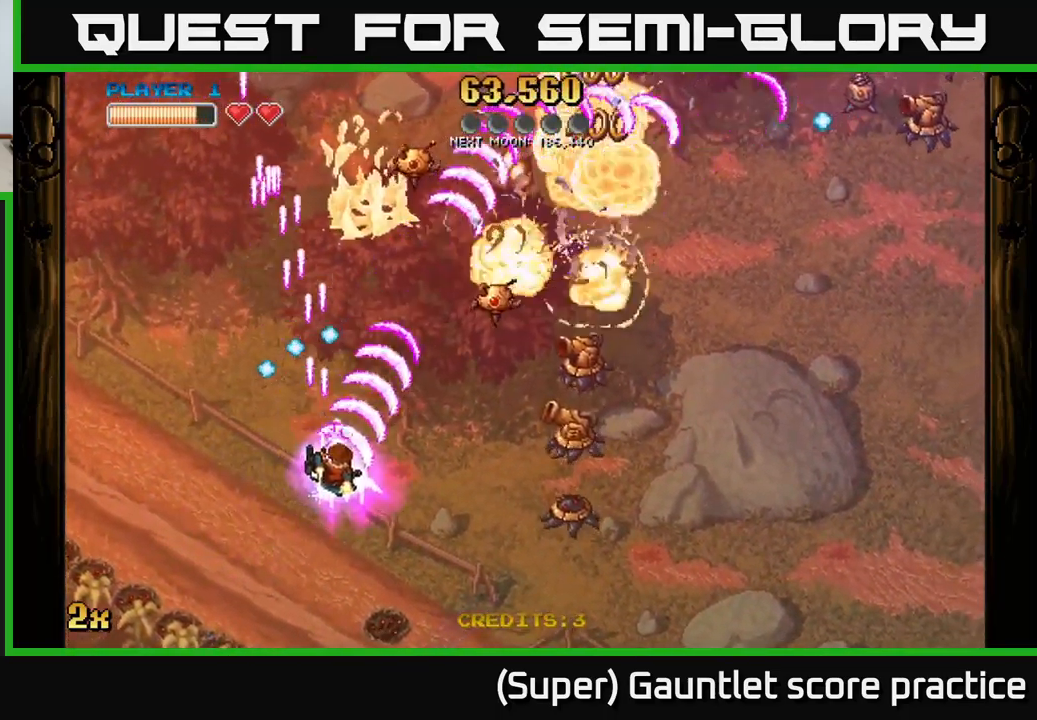
{"buttons": ["A"], "left_stick": "down-right", "events": [[67, "left_stick", "down-right"]]}
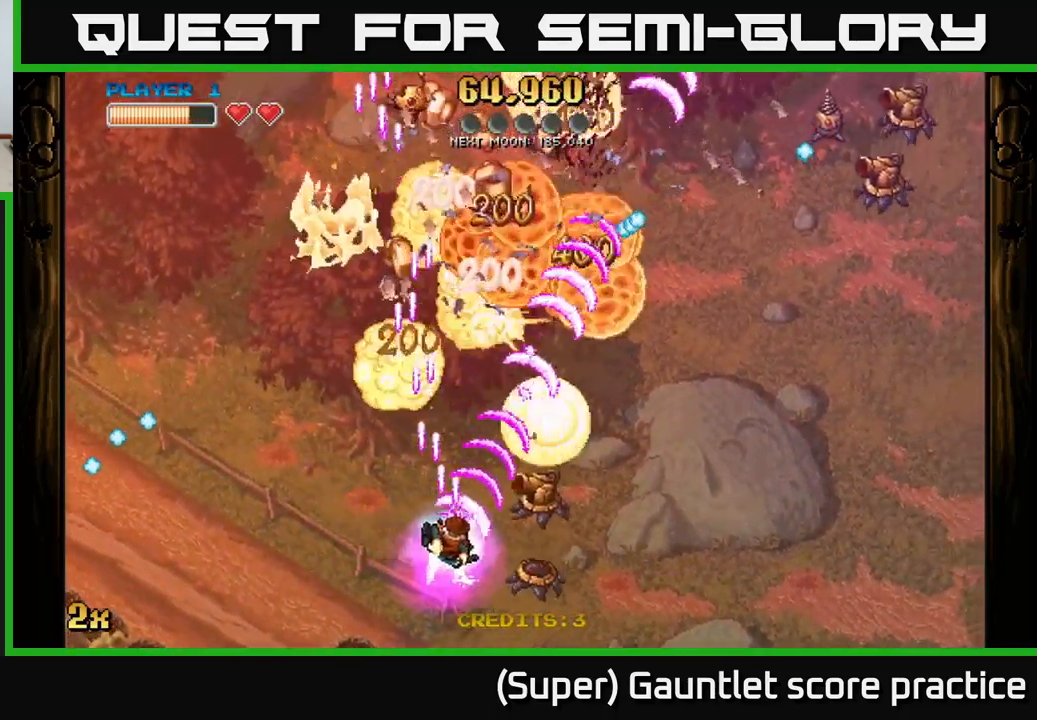
{"buttons": ["A"], "left_stick": "right", "events": [[417, "left_stick", "right"]]}
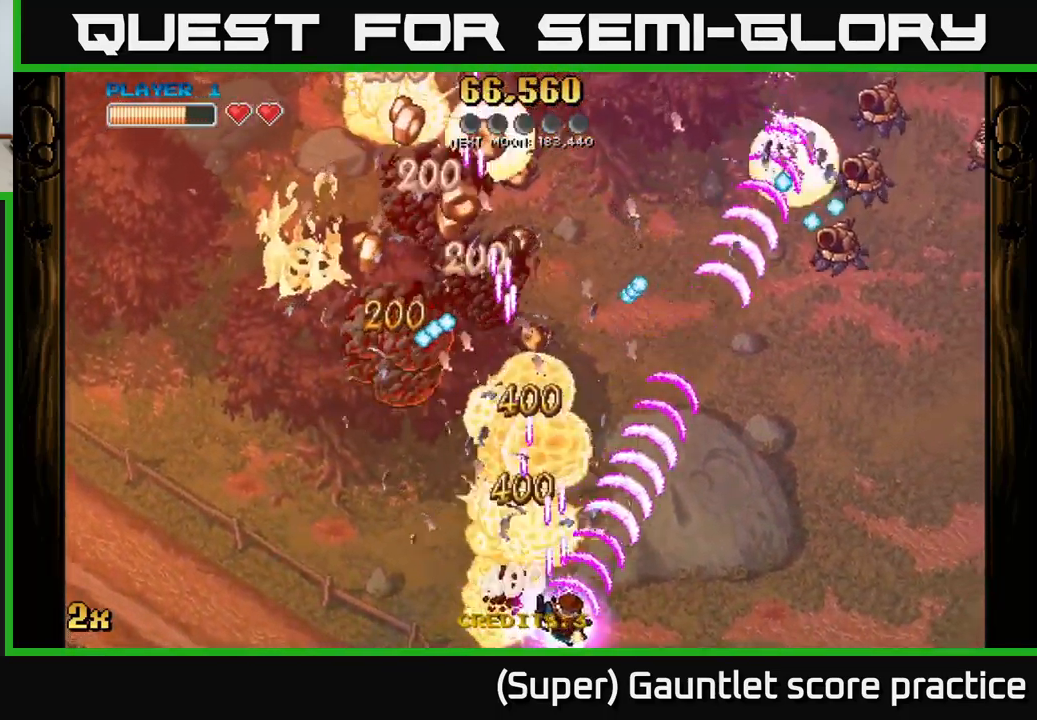
{"buttons": ["A"], "left_stick": "left", "events": [[334, "left_stick", "left"]]}
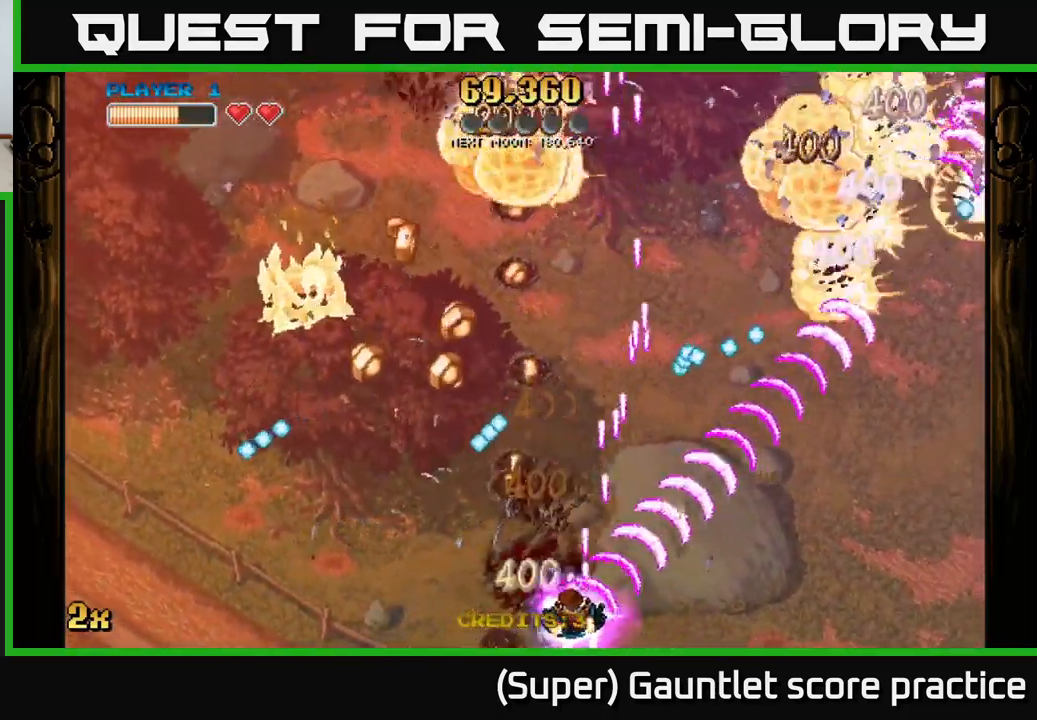
{"buttons": ["A"], "left_stick": "up-left", "events": [[234, "left_stick", "up-left"]]}
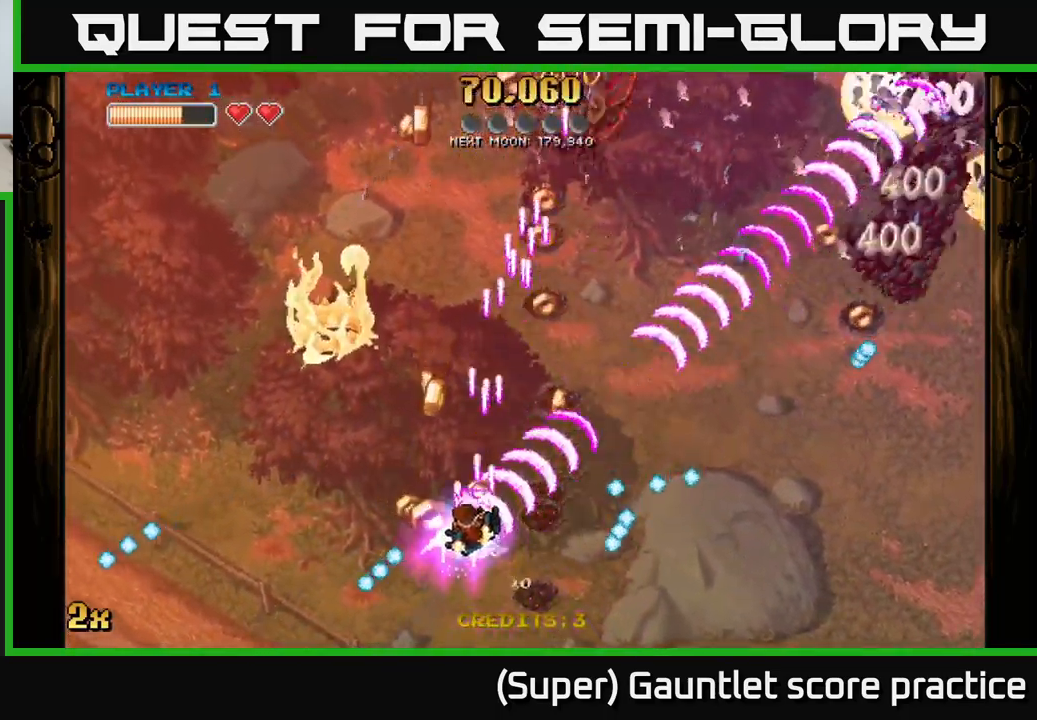
{"buttons": ["A"], "left_stick": "up-right", "events": [[167, "left_stick", "up-right"], [351, "X", "down"], [467, "X", "up"]]}
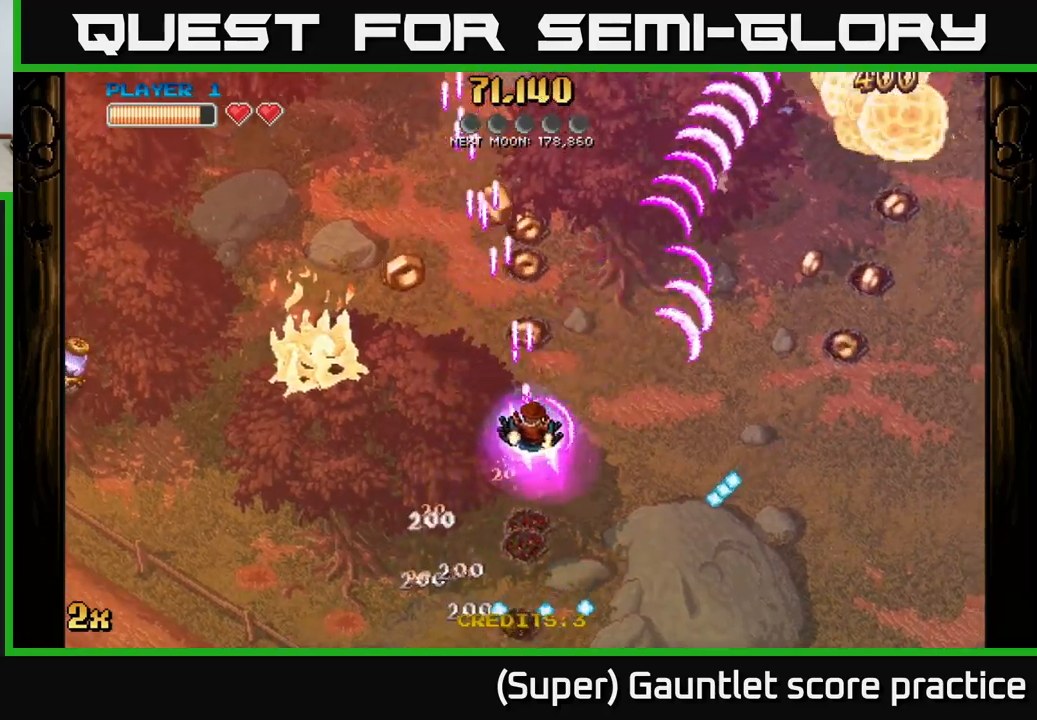
{"buttons": ["A"], "left_stick": "right", "events": [[33, "left_stick", "up-left"], [283, "left_stick", "up-right"], [433, "left_stick", "right"]]}
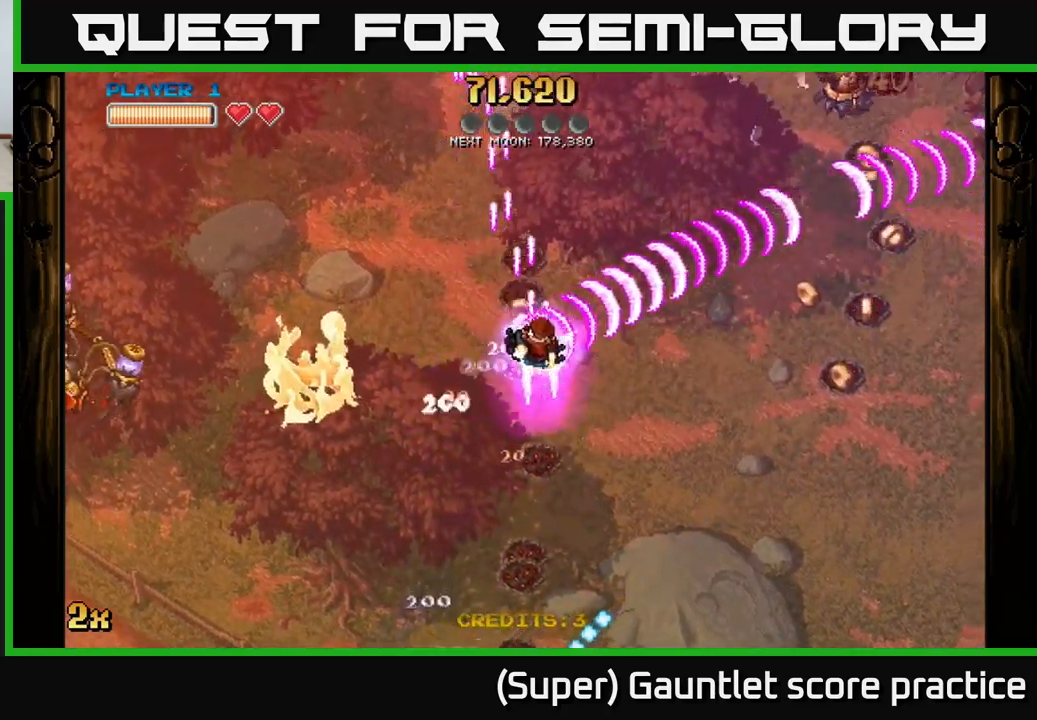
{"buttons": ["A"], "left_stick": "up-left", "events": [[50, "left_stick", "left"], [83, "X", "down"], [200, "X", "up"], [283, "left_stick", "down-left"], [400, "left_stick", "left"], [500, "left_stick", "up-left"]]}
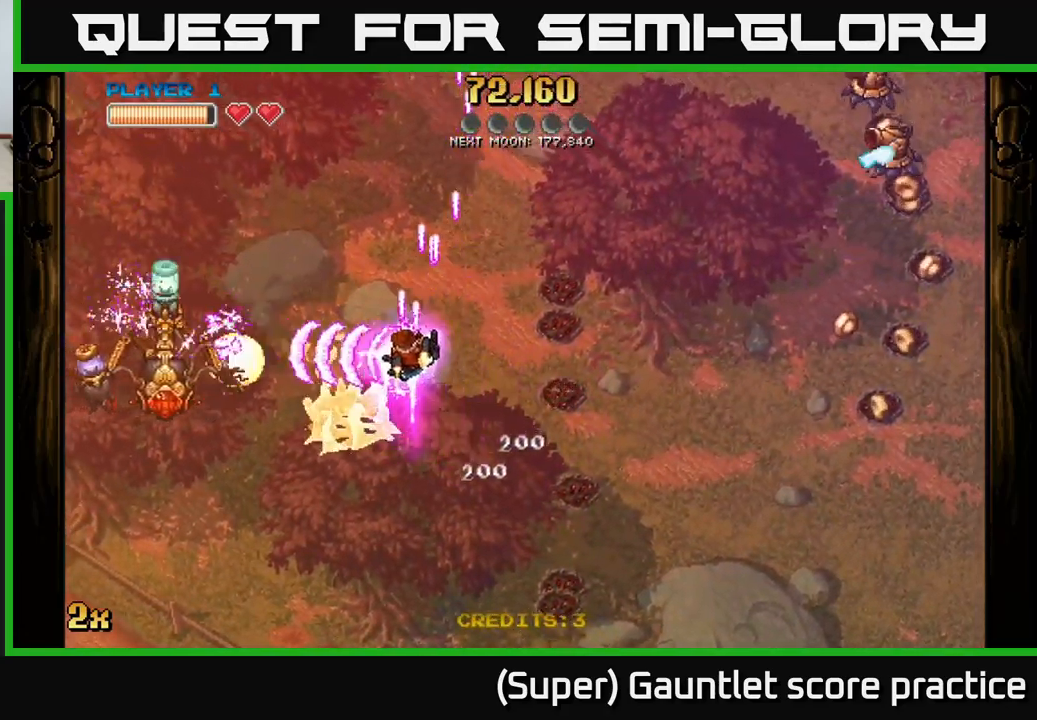
{"buttons": ["A"], "left_stick": "up-right", "events": [[17, "X", "down"], [117, "X", "up"], [133, "left_stick", "right"], [333, "X", "down"], [383, "left_stick", "up-right"], [450, "X", "up"]]}
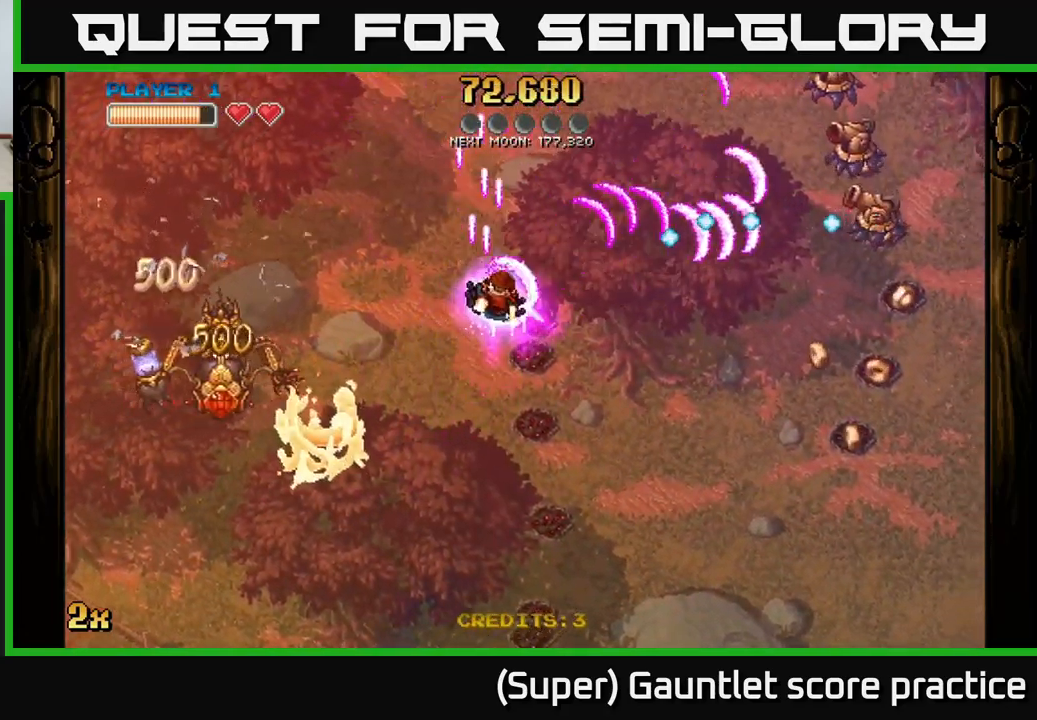
{"buttons": ["A"], "left_stick": "down", "events": [[50, "left_stick", "down"]]}
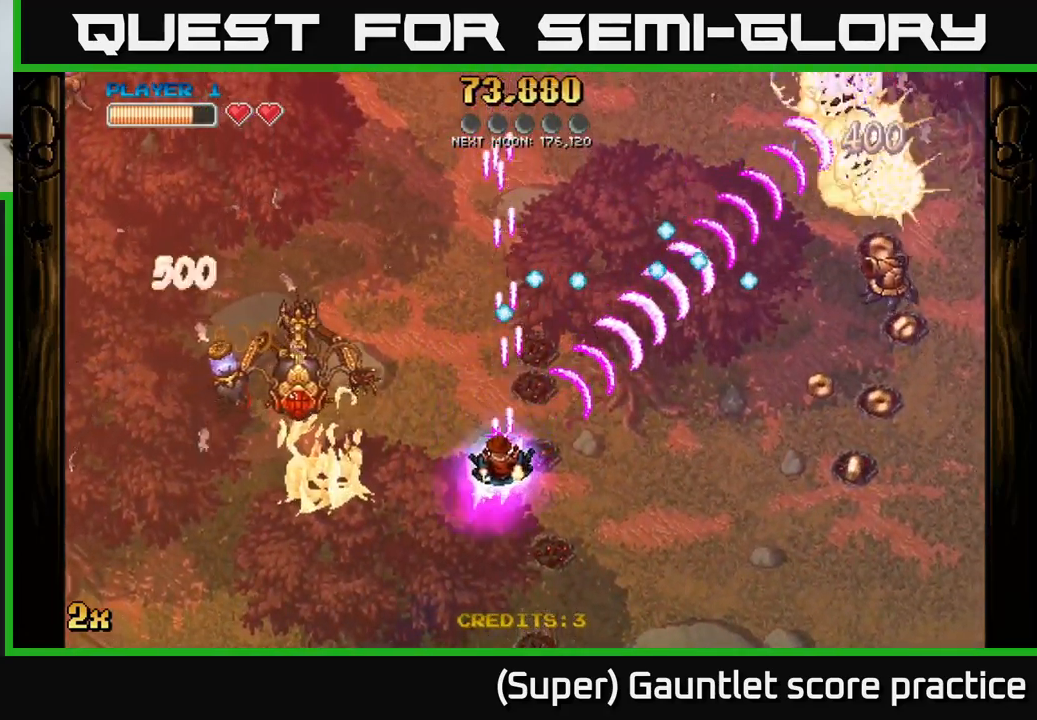
{"buttons": ["A"], "left_stick": "left", "events": [[233, "left_stick", "left"]]}
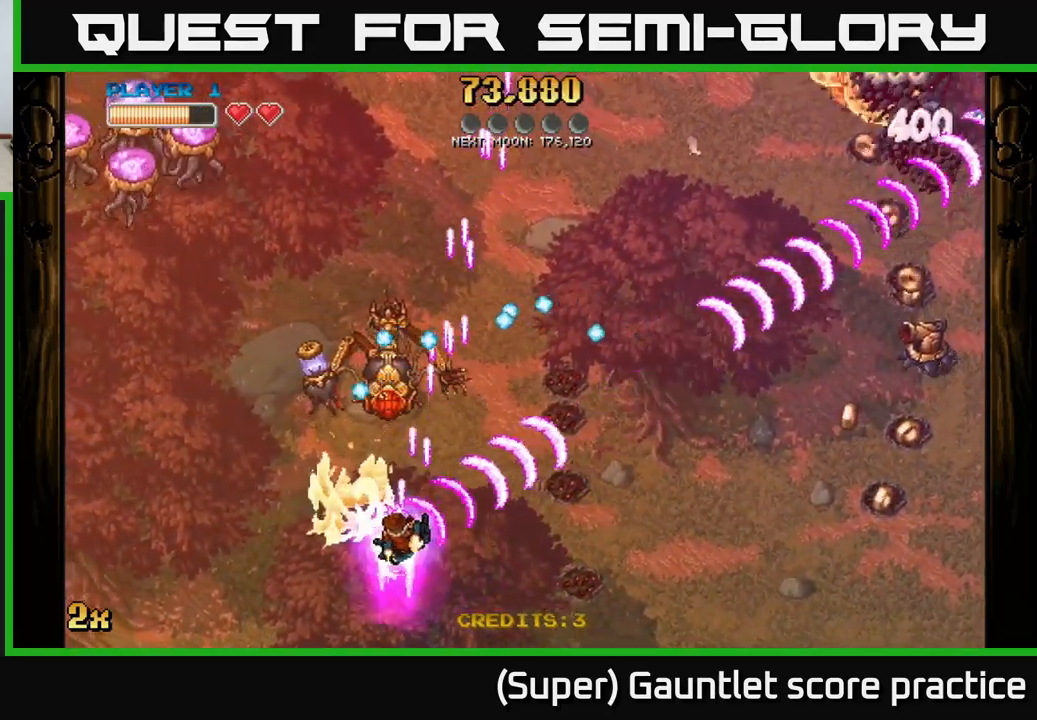
{"buttons": ["A"], "left_stick": "down-left", "events": [[67, "X", "down"], [117, "left_stick", "up"], [217, "X", "up"], [283, "left_stick", "left"], [350, "left_stick", "down-left"]]}
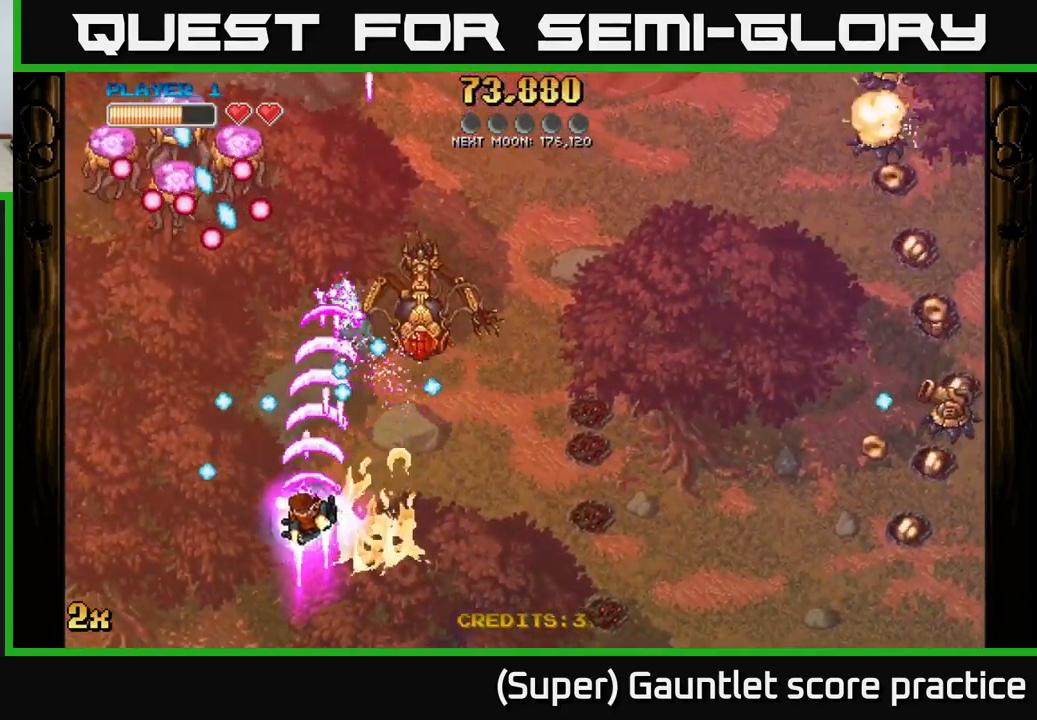
{"buttons": ["A"], "left_stick": "down-left", "events": []}
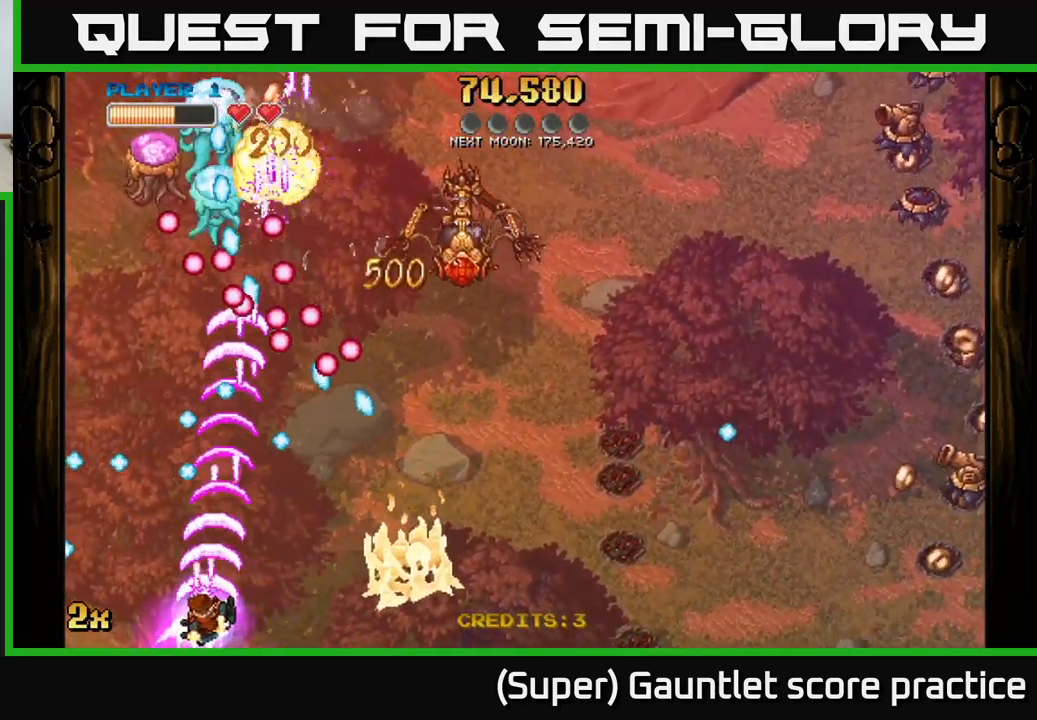
{"buttons": ["A"], "left_stick": "left", "events": [[150, "left_stick", "right"], [350, "left_stick", "up"], [467, "left_stick", "left"]]}
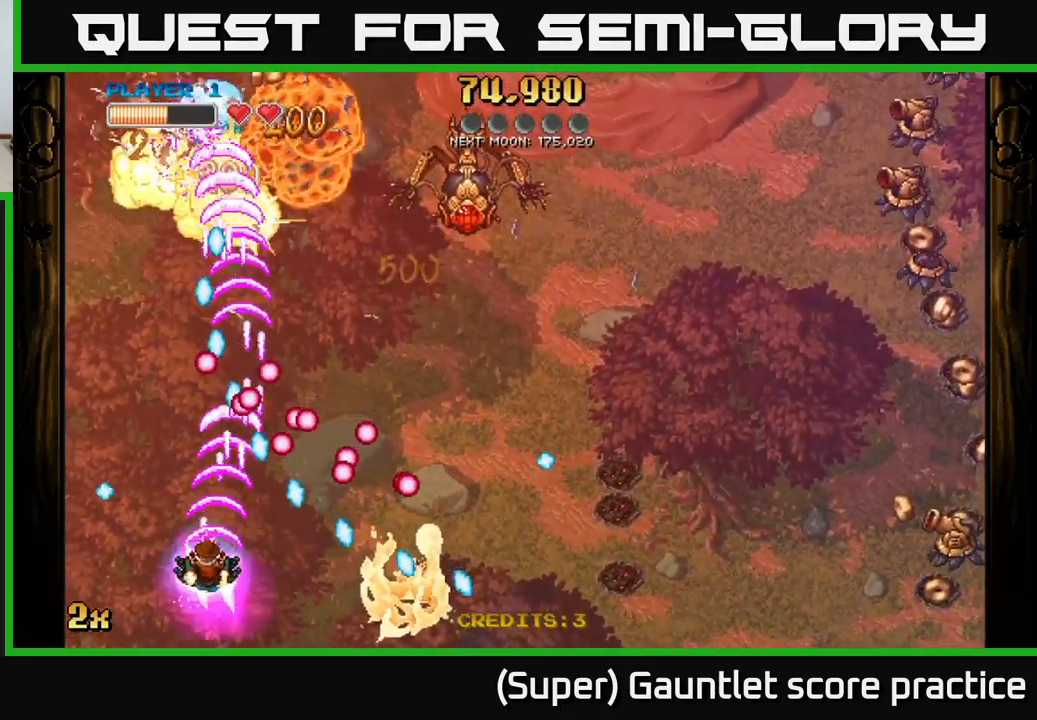
{"buttons": ["A"], "left_stick": "up-left", "events": [[133, "left_stick", "up-left"]]}
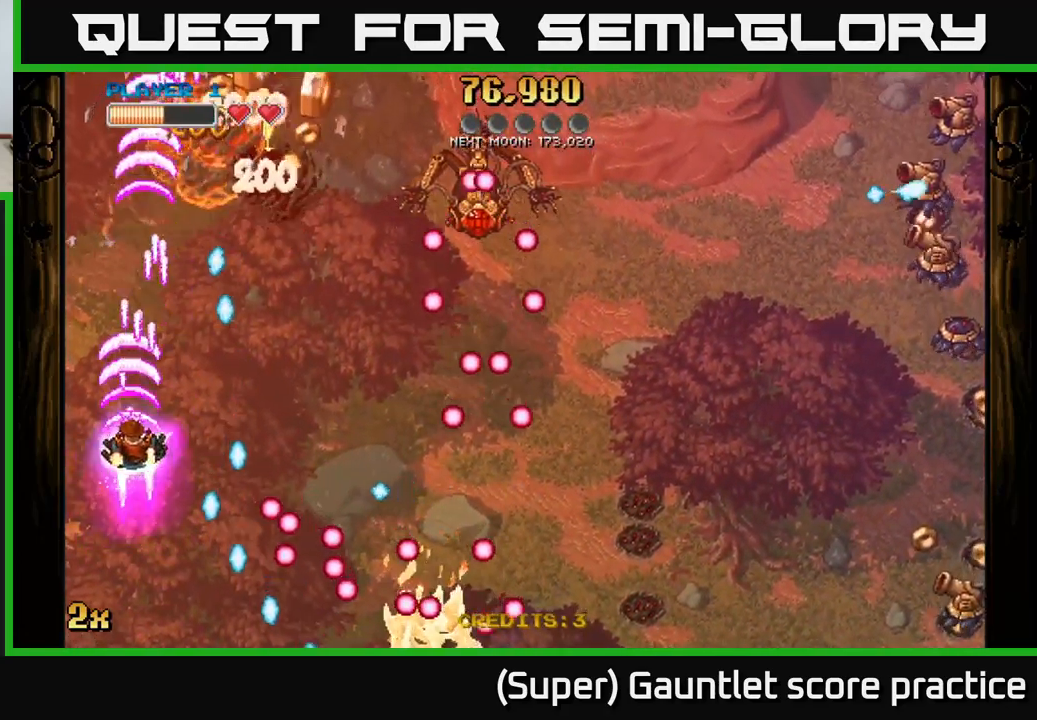
{"buttons": ["A"], "left_stick": "up-right", "events": [[50, "X", "down"], [50, "left_stick", "up-right"], [167, "X", "up"], [200, "left_stick", "up-left"], [433, "left_stick", "up-right"]]}
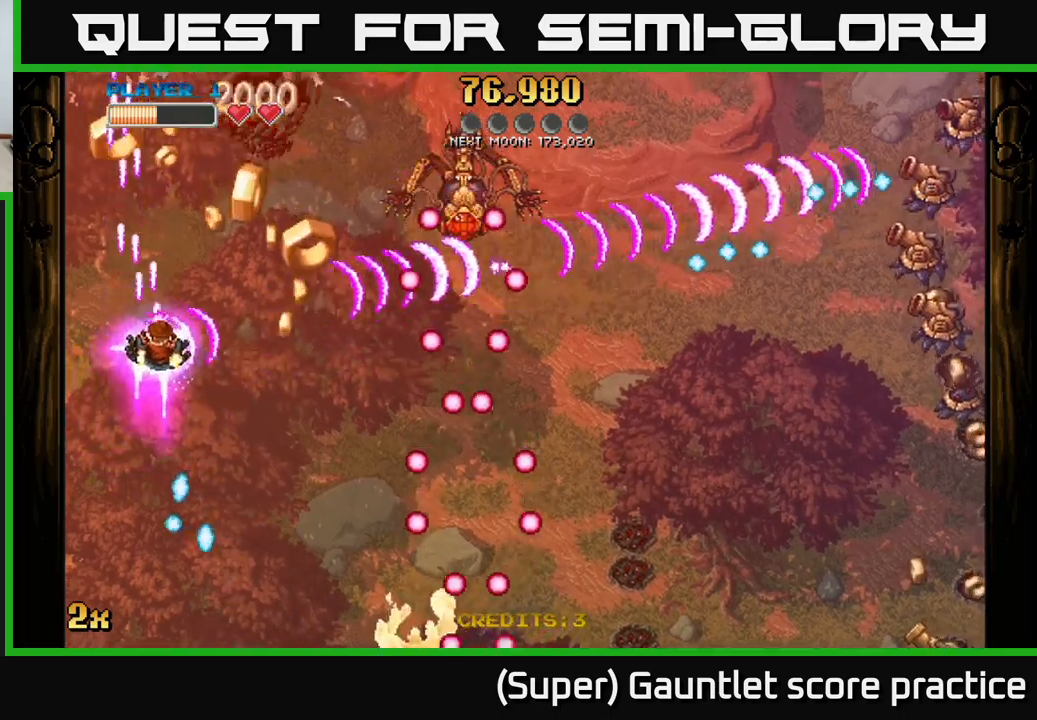
{"buttons": ["A"], "left_stick": "up-left", "events": [[367, "left_stick", "up-left"]]}
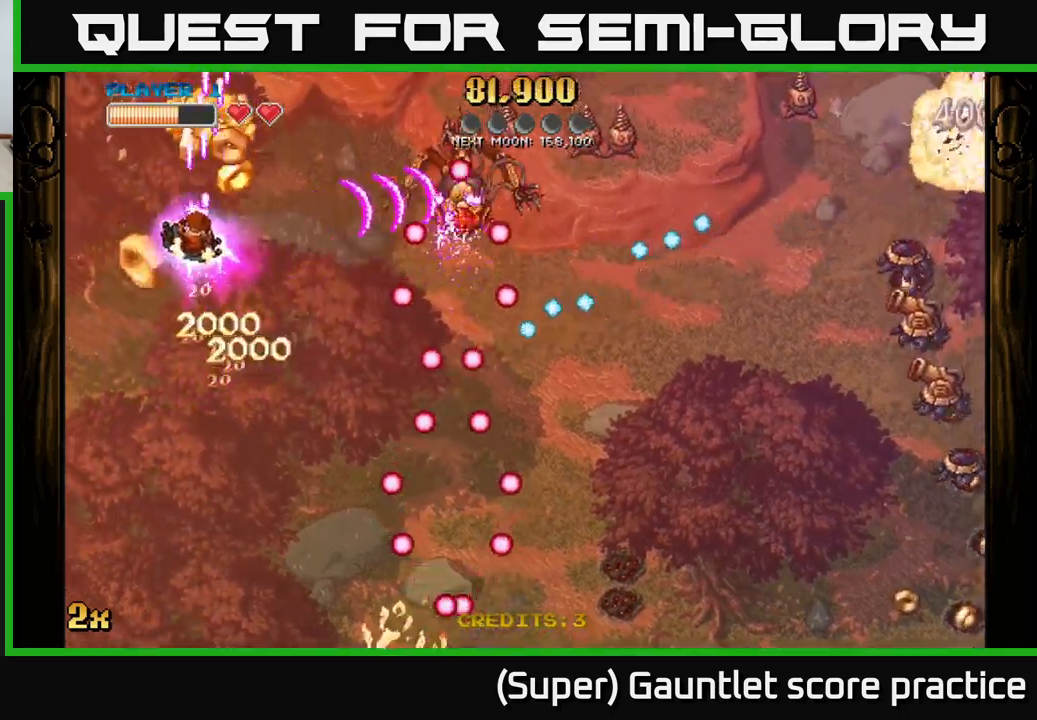
{"buttons": ["A"], "left_stick": "center", "events": [[100, "left_stick", "right"], [150, "X", "down"], [250, "X", "up"], [300, "left_stick", "center"]]}
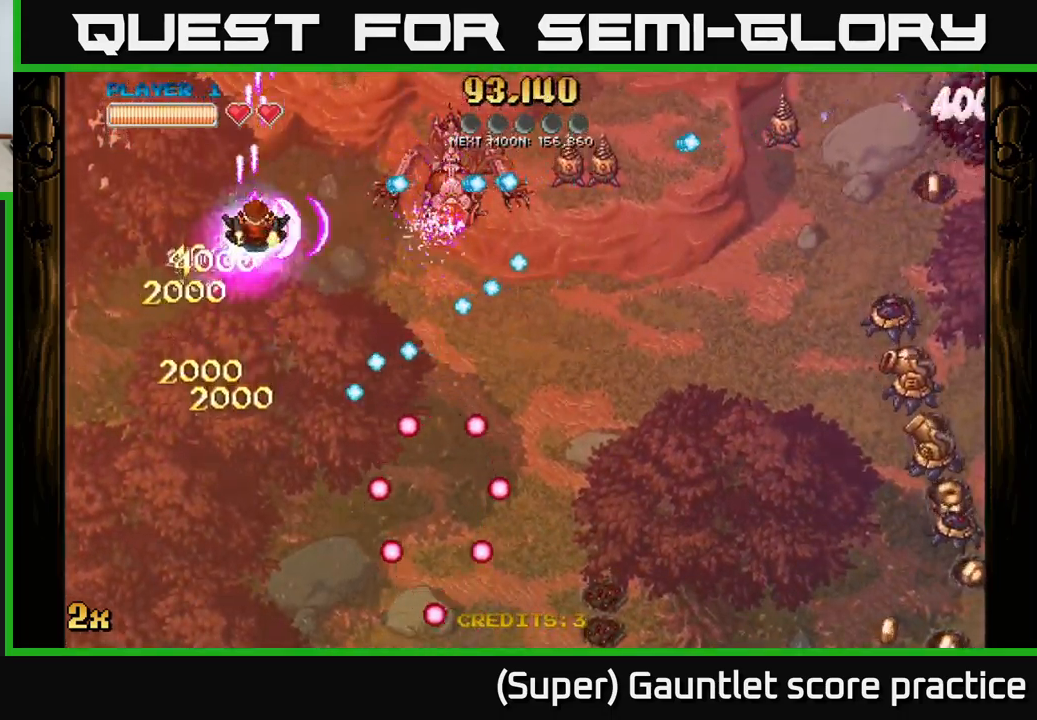
{"buttons": ["A"], "left_stick": "up", "events": [[83, "left_stick", "left"], [300, "left_stick", "up-left"], [417, "left_stick", "up"]]}
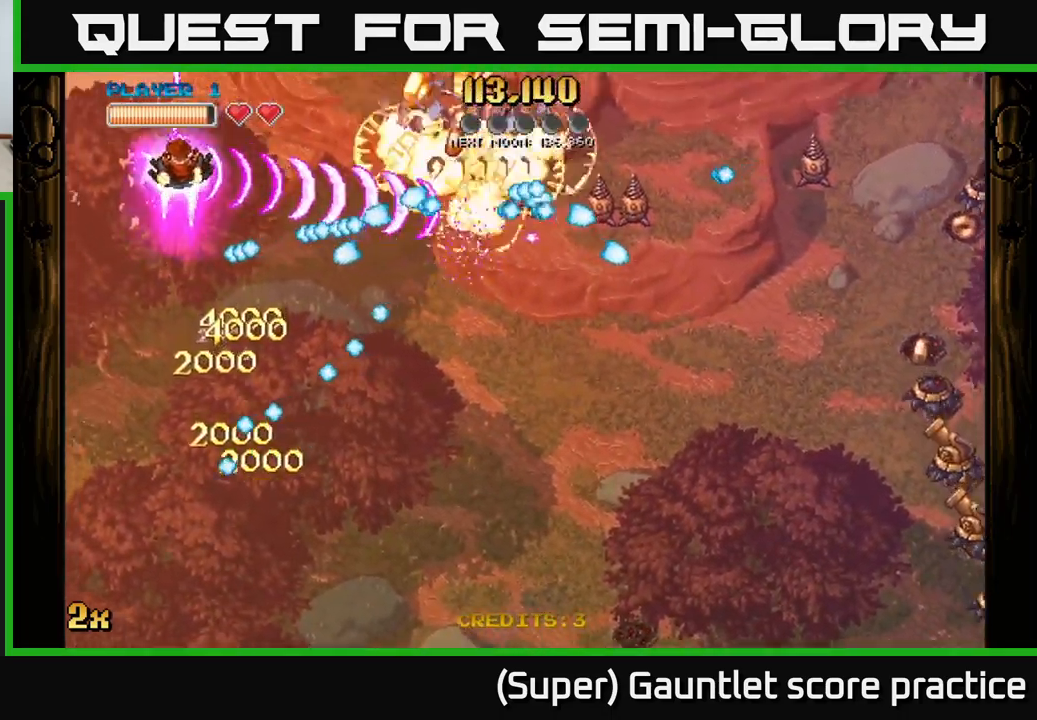
{"buttons": ["A"], "left_stick": "right", "events": [[67, "left_stick", "up-right"], [350, "left_stick", "right"]]}
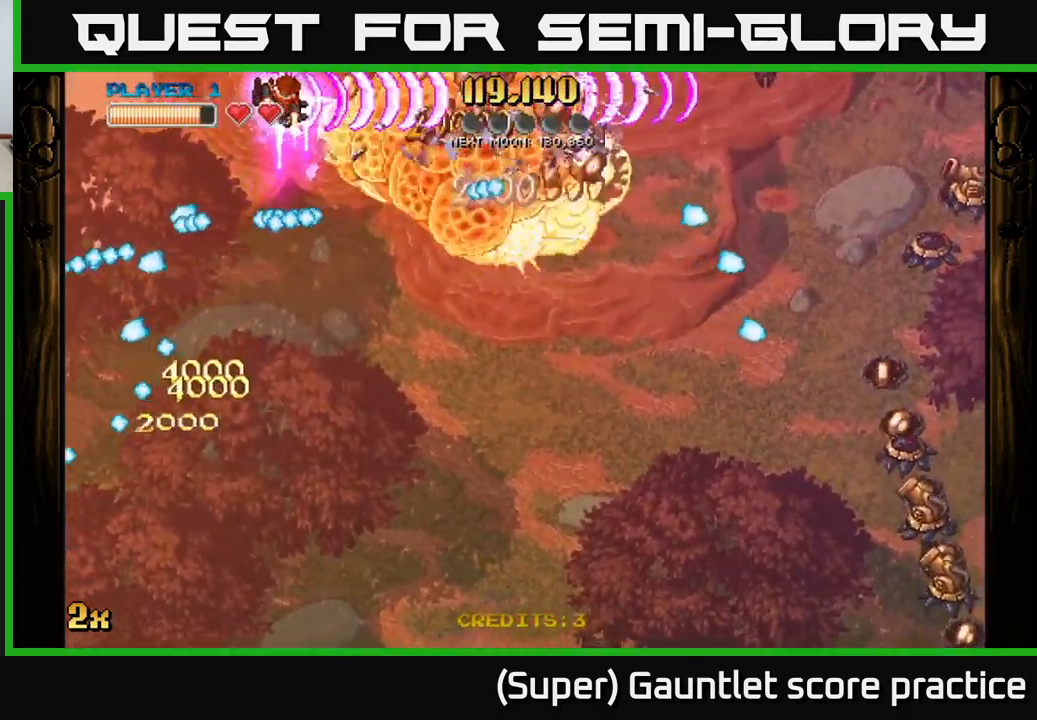
{"buttons": ["A", "X"], "left_stick": "right", "events": [[467, "X", "down"]]}
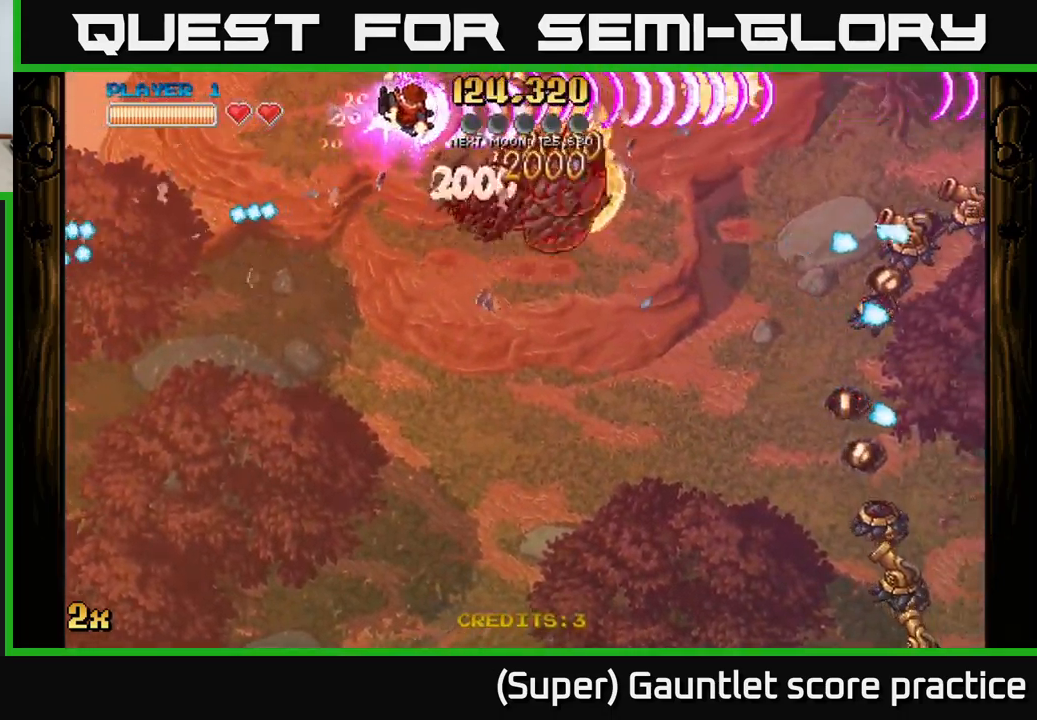
{"buttons": ["A"], "left_stick": "down", "events": [[17, "left_stick", "down-right"], [133, "X", "up"], [367, "left_stick", "down"]]}
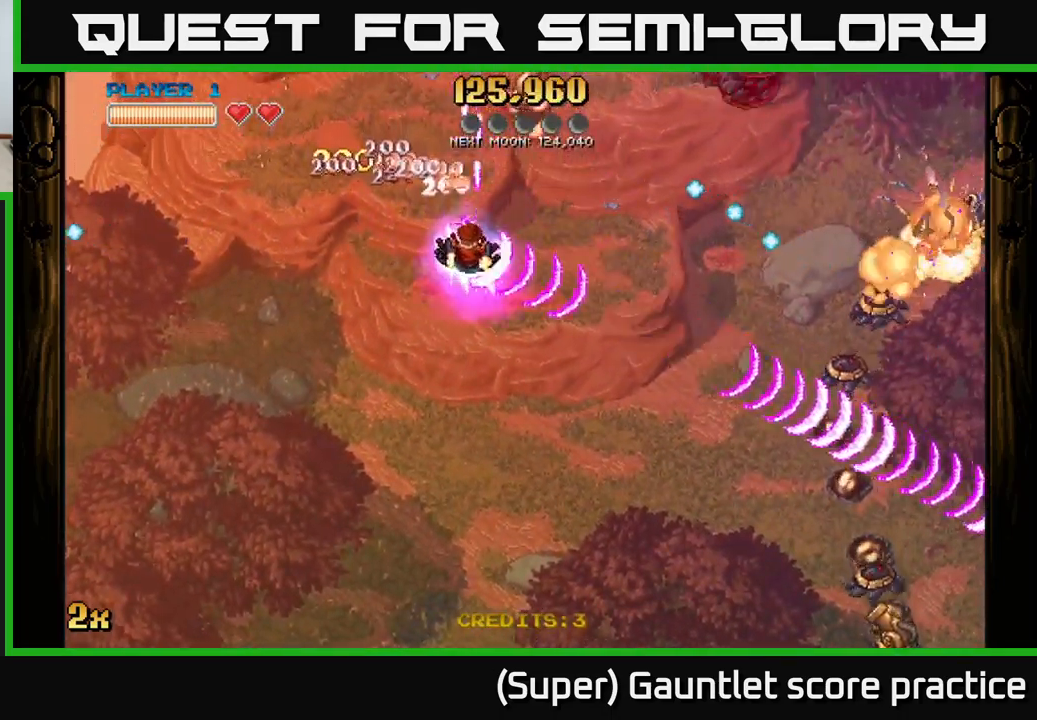
{"buttons": ["A"], "left_stick": "down-right", "events": [[467, "left_stick", "down-right"]]}
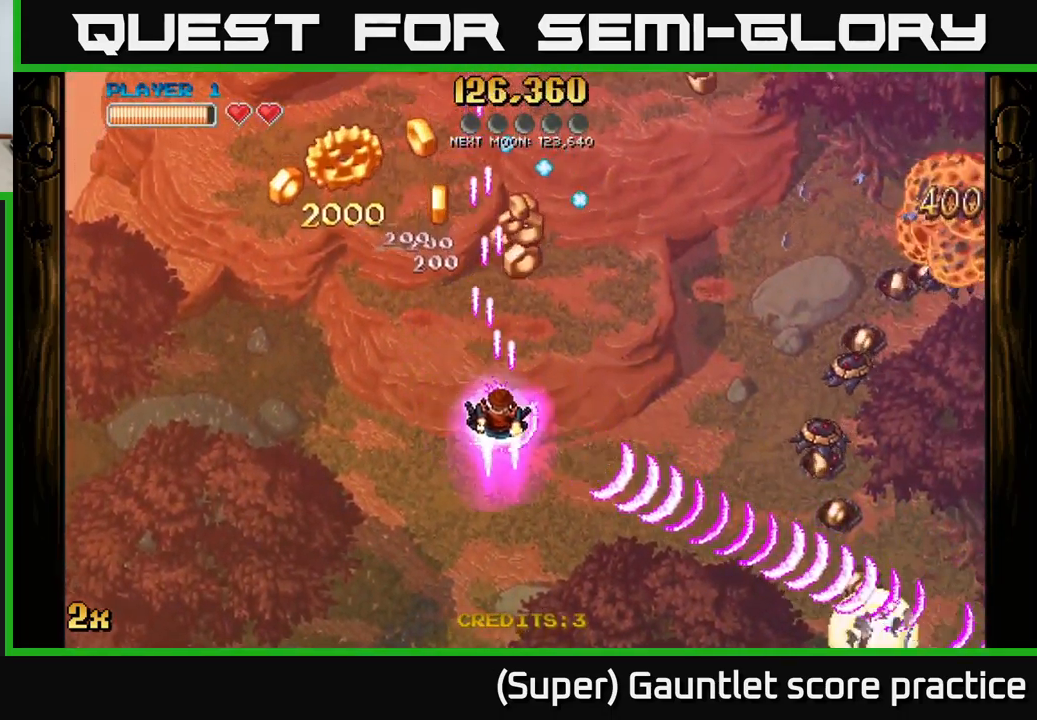
{"buttons": ["A"], "left_stick": "left", "events": [[133, "left_stick", "up-right"], [200, "left_stick", "up-left"], [317, "left_stick", "left"]]}
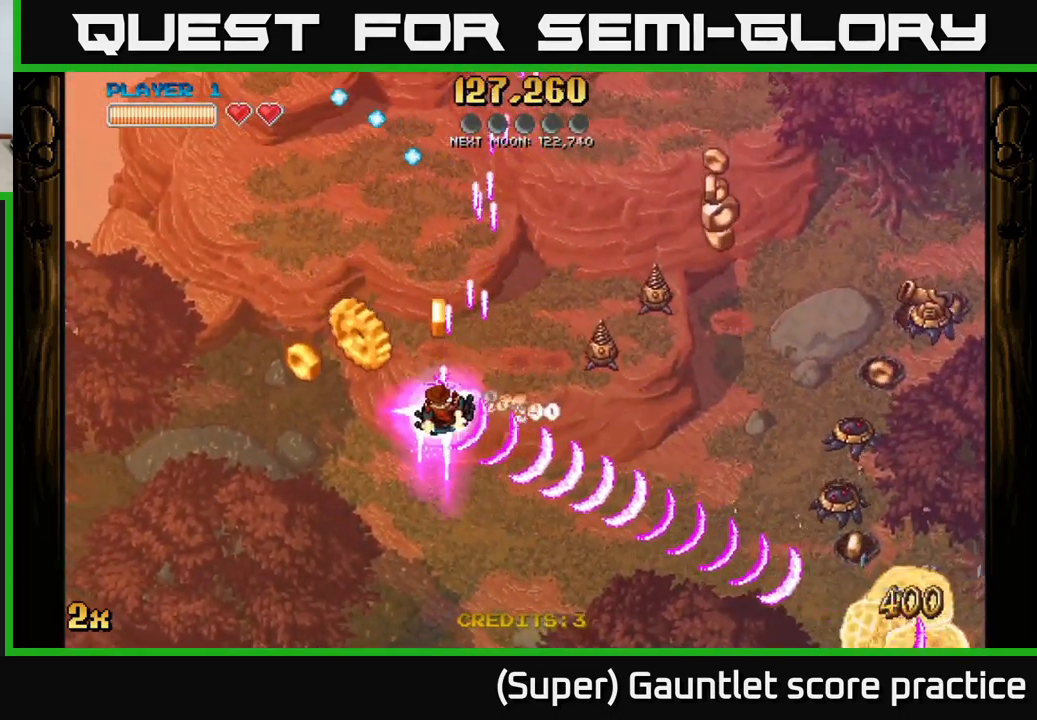
{"buttons": ["A"], "left_stick": "down-right", "events": [[200, "left_stick", "down-right"]]}